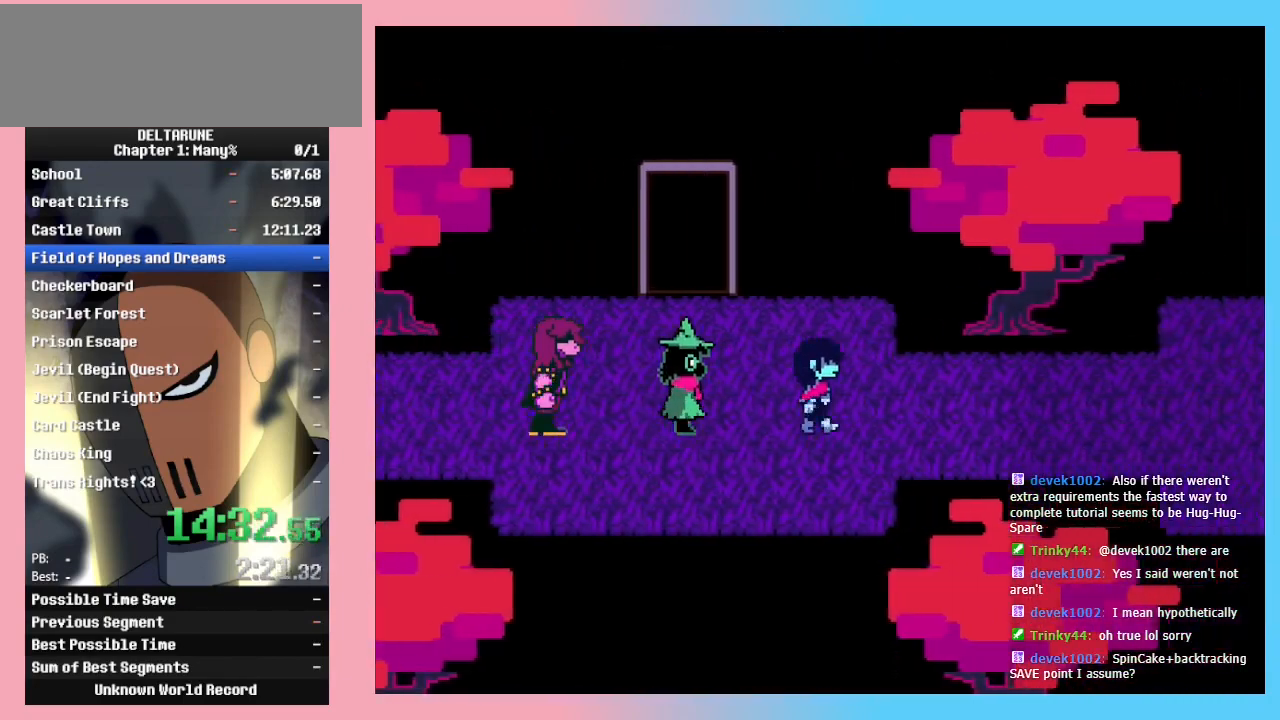
Gameplay with keyboard; each line is a JSON object with the keys held at the frame after it. "events" lists presses ("down") and releases ("up") of "c", "down", "left", "return", "right", "up", "x" and "z" between this image and that frame as [ms after this image, input, new state], when the widget could be followed in between. No other keys are recorded. Mouse input is not recorded. Not read: ctrl_l ctrl_r shift_l shift_r.
{"keys": ["right"], "events": []}
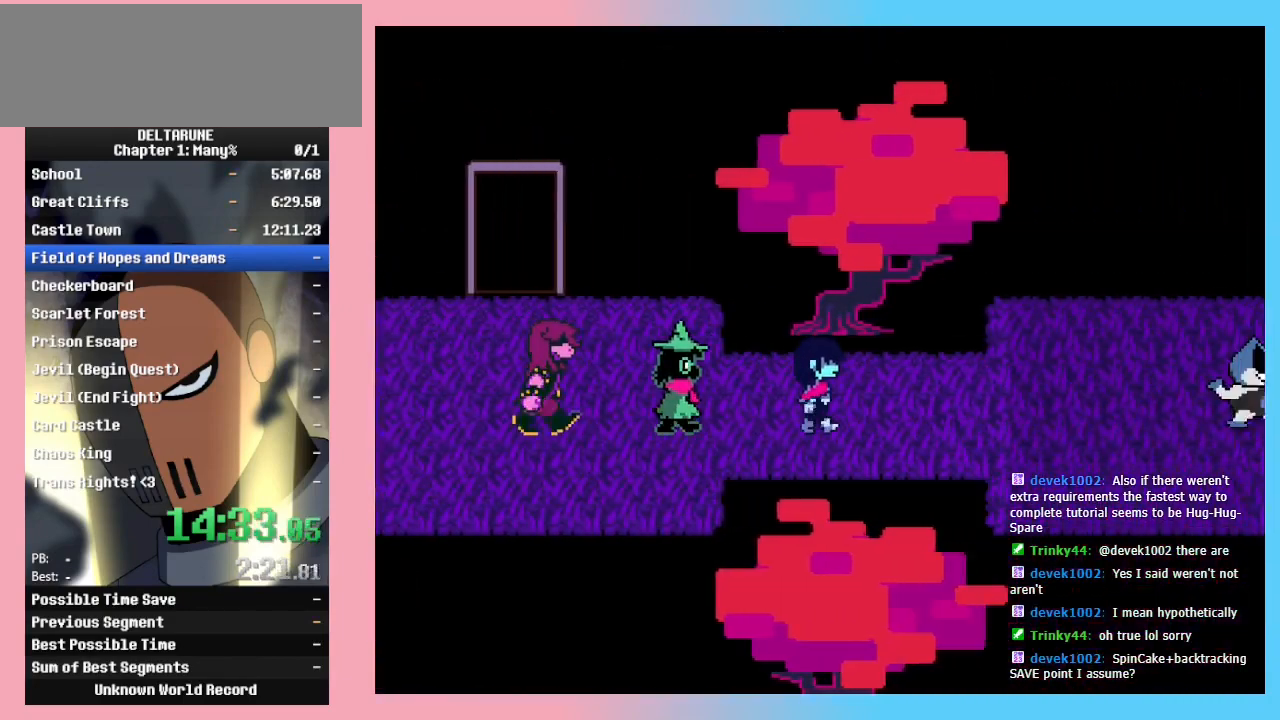
{"keys": ["right"], "events": []}
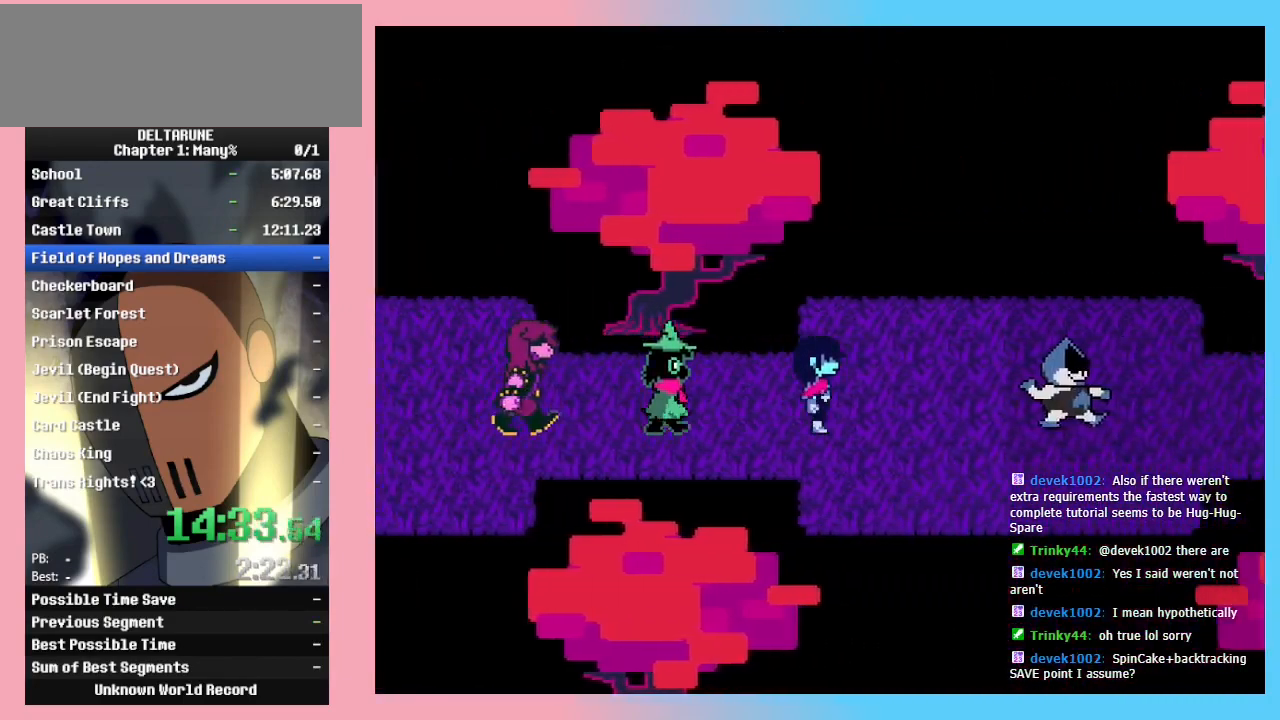
{"keys": [], "events": [[433, "right", "up"]]}
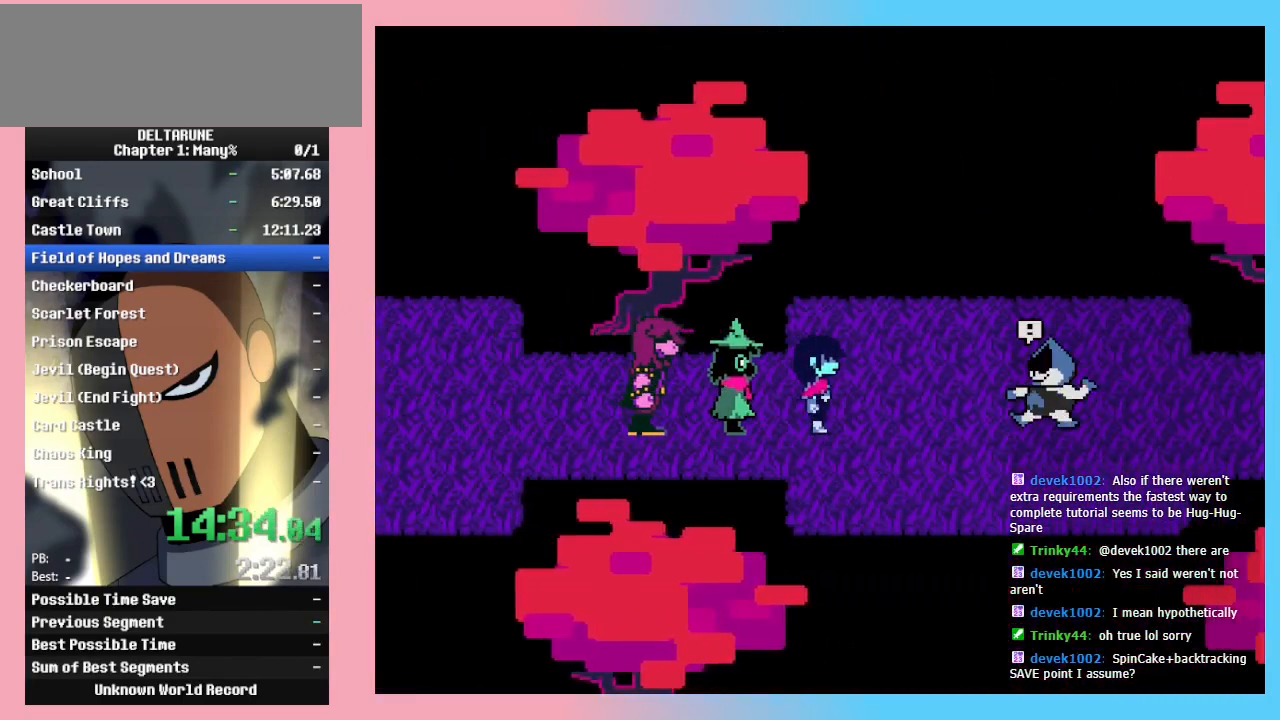
{"keys": [], "events": []}
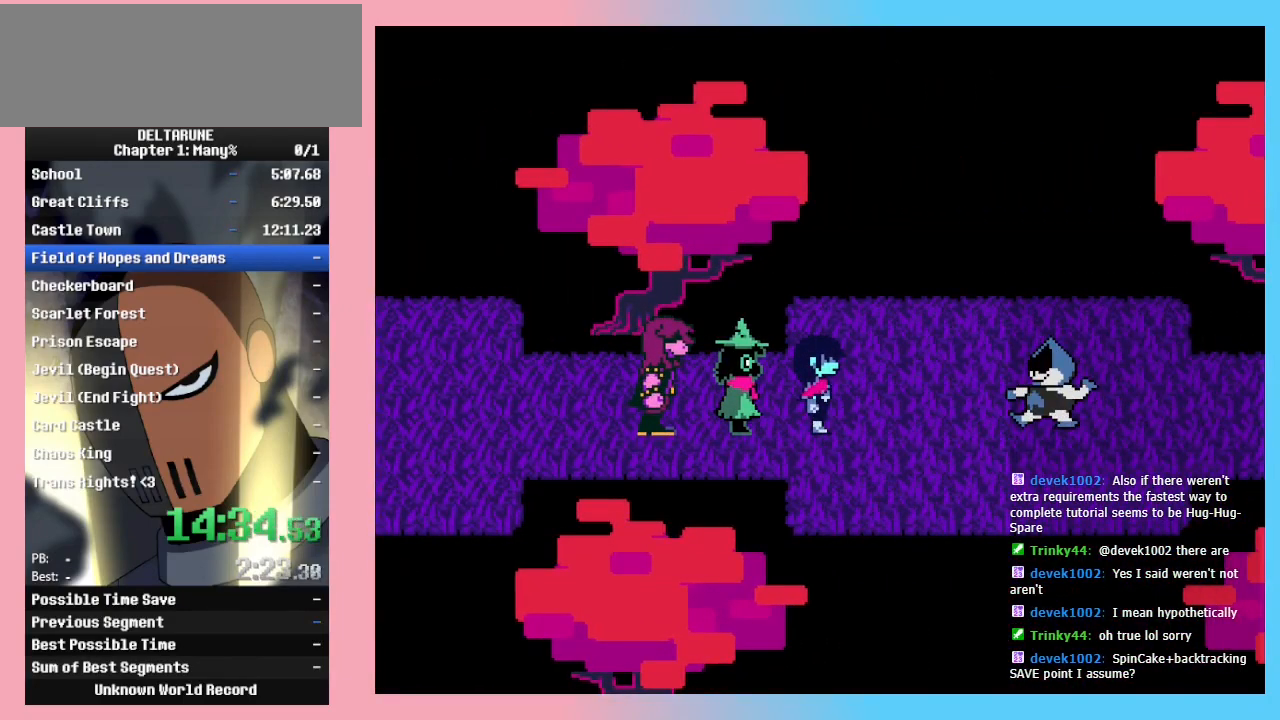
{"keys": ["return", "z"], "events": [[333, "return", "down"], [367, "return", "up"], [367, "z", "down"], [400, "return", "down"], [400, "z", "up"], [467, "return", "up"], [467, "z", "down"], [500, "return", "down"]]}
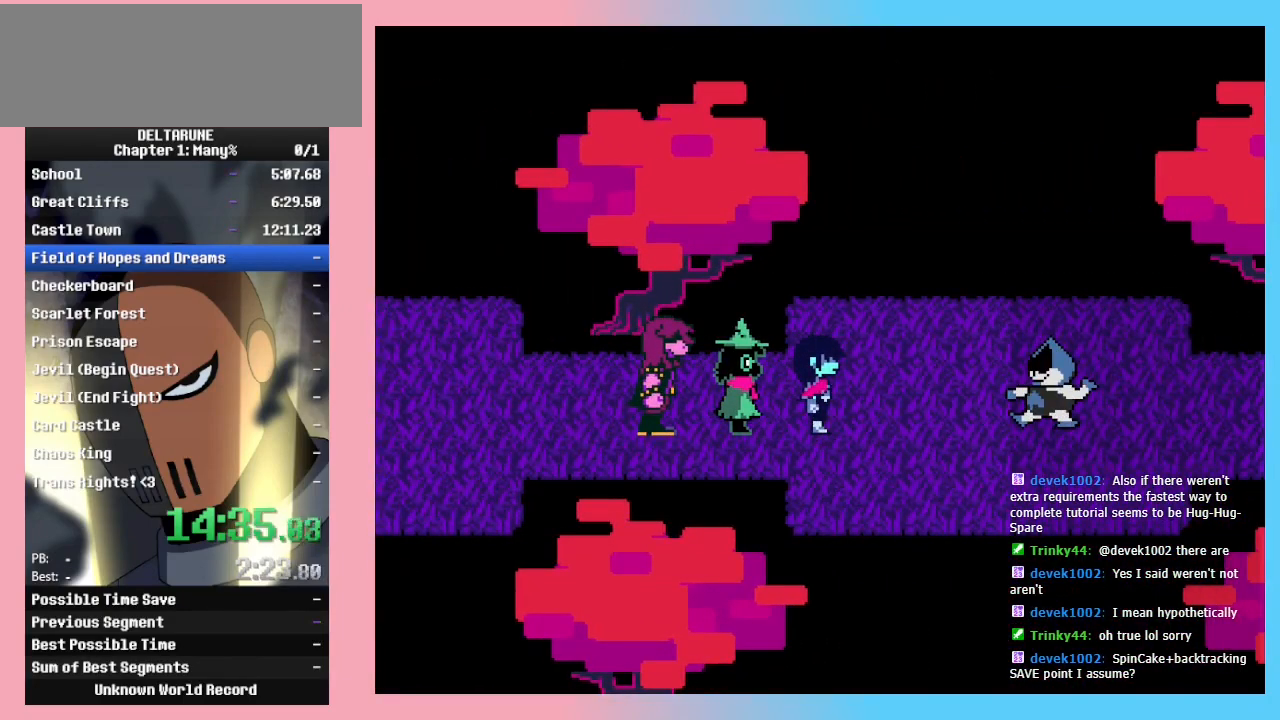
{"keys": ["return", "z"], "events": [[67, "return", "up"], [100, "return", "down"], [200, "return", "up"], [233, "return", "down"], [300, "return", "up"], [333, "return", "down"], [333, "z", "up"], [367, "z", "down"], [433, "return", "up"], [433, "z", "up"], [467, "return", "down"], [467, "z", "down"]]}
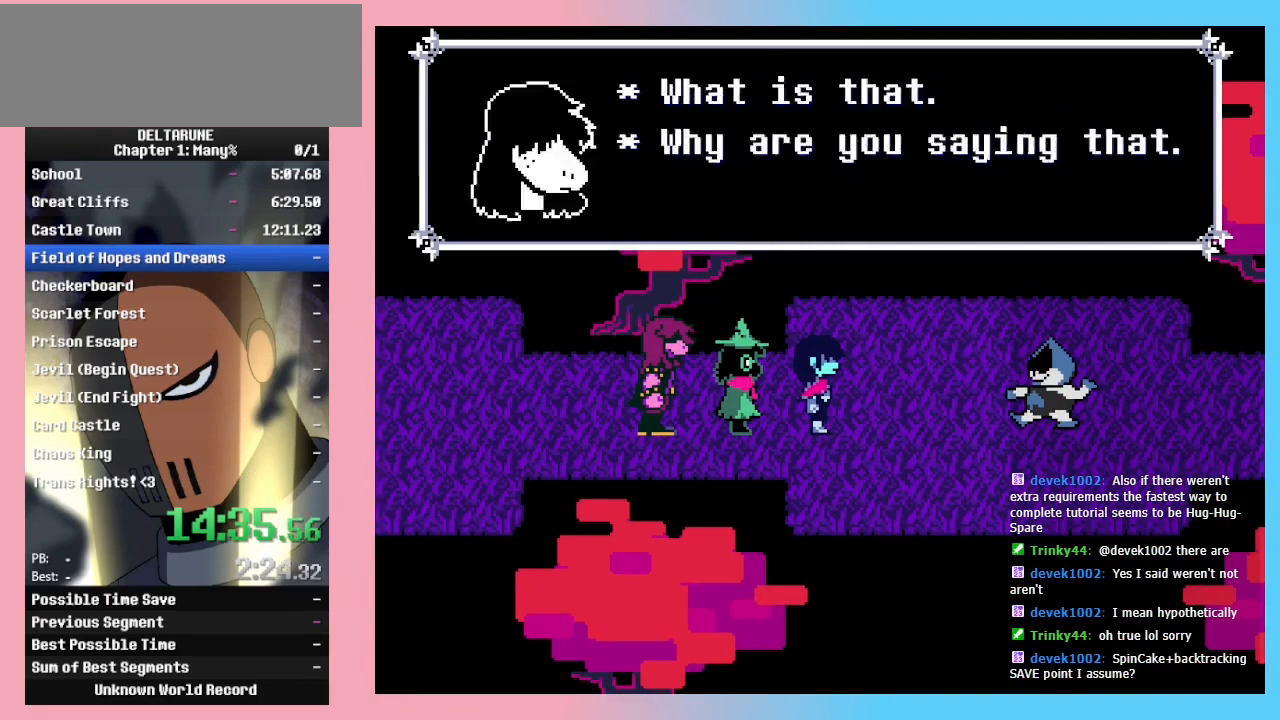
{"keys": ["z"], "events": [[33, "return", "up"], [33, "z", "up"], [67, "return", "down"], [67, "z", "down"], [100, "return", "up"], [100, "z", "up"], [167, "z", "down"], [200, "return", "down"], [200, "z", "up"], [233, "return", "up"], [233, "z", "down"], [300, "return", "down"], [300, "z", "up"], [333, "return", "up"], [333, "z", "down"], [433, "return", "down"], [500, "return", "up"]]}
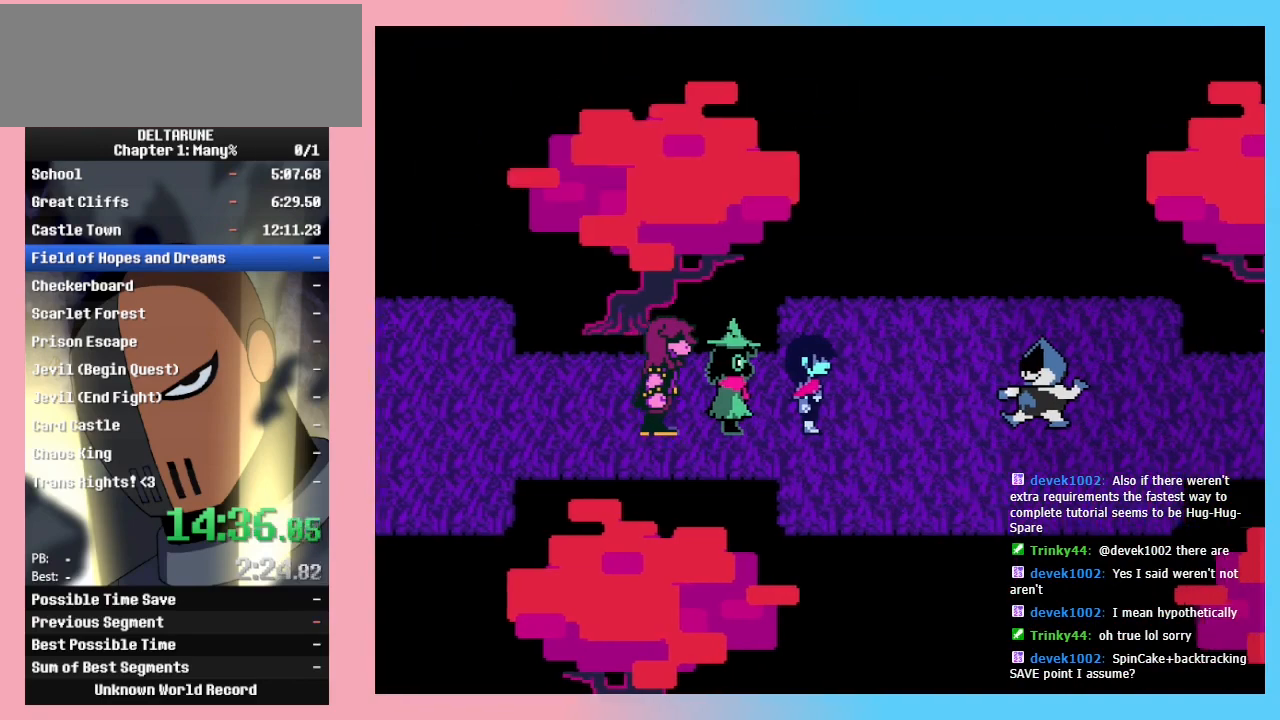
{"keys": [], "events": [[33, "return", "down"], [33, "z", "up"], [67, "return", "up"], [67, "z", "down"], [133, "z", "up"]]}
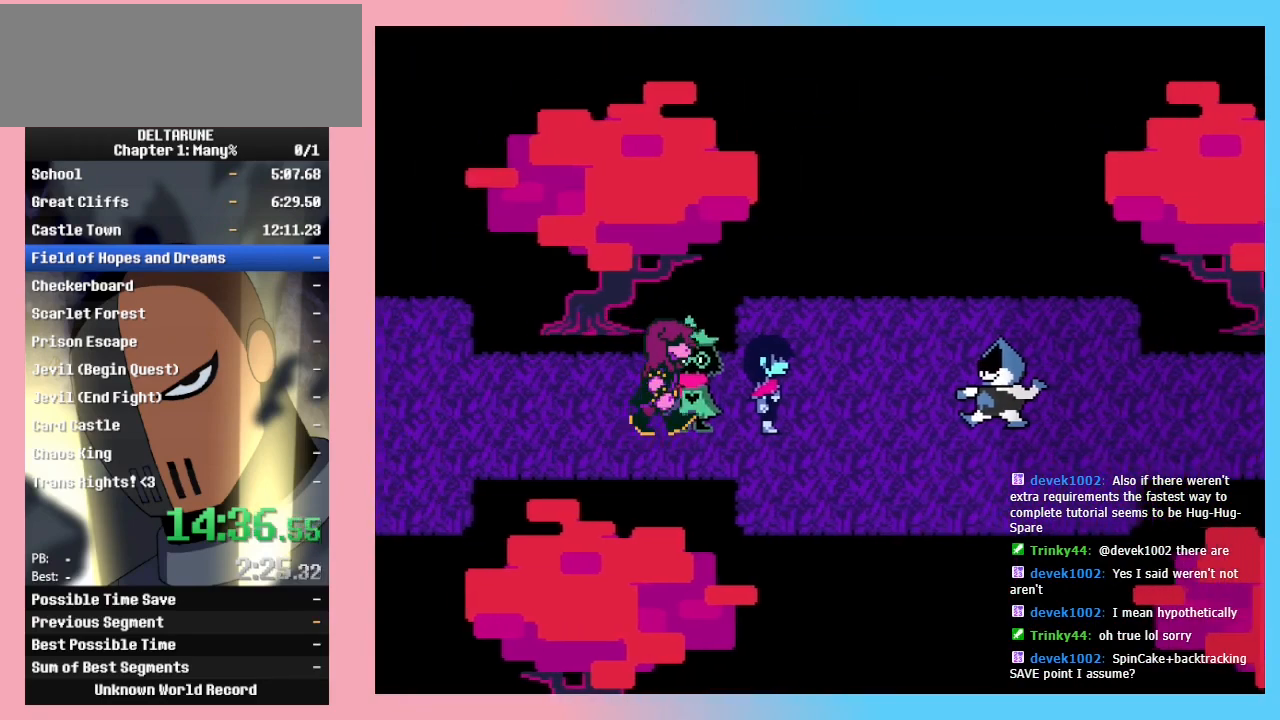
{"keys": [], "events": []}
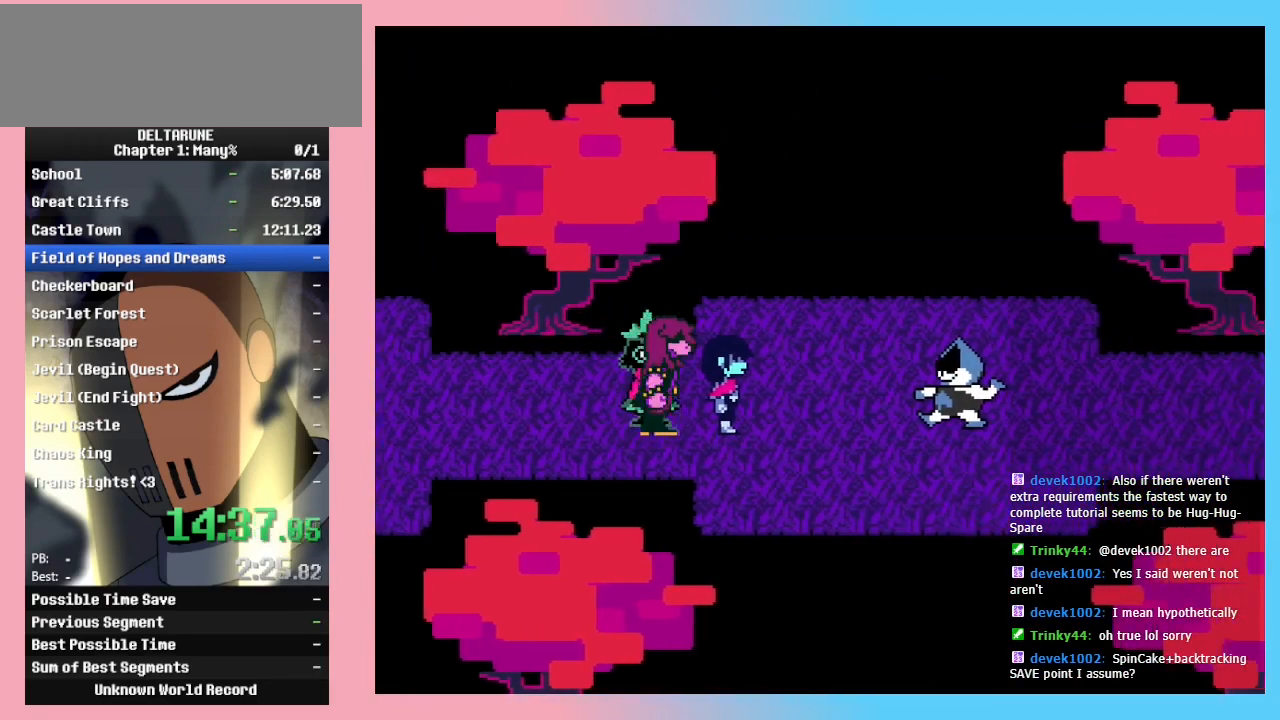
{"keys": [], "events": []}
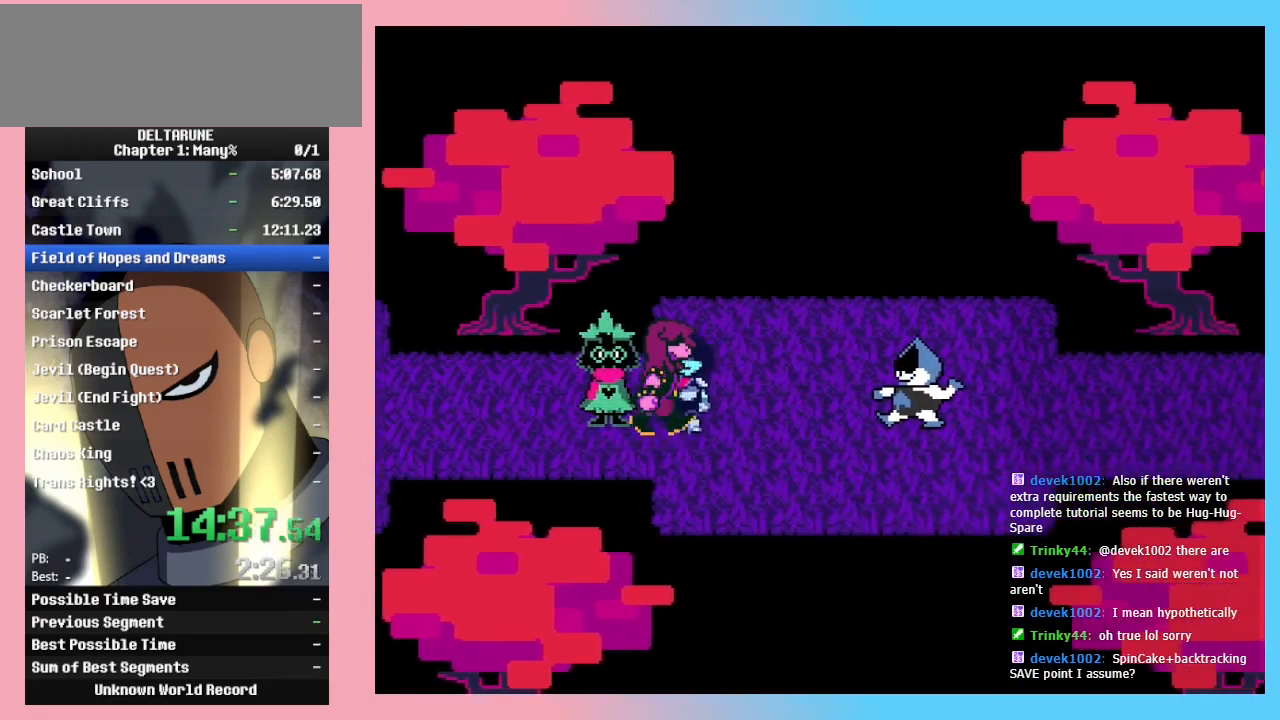
{"keys": [], "events": []}
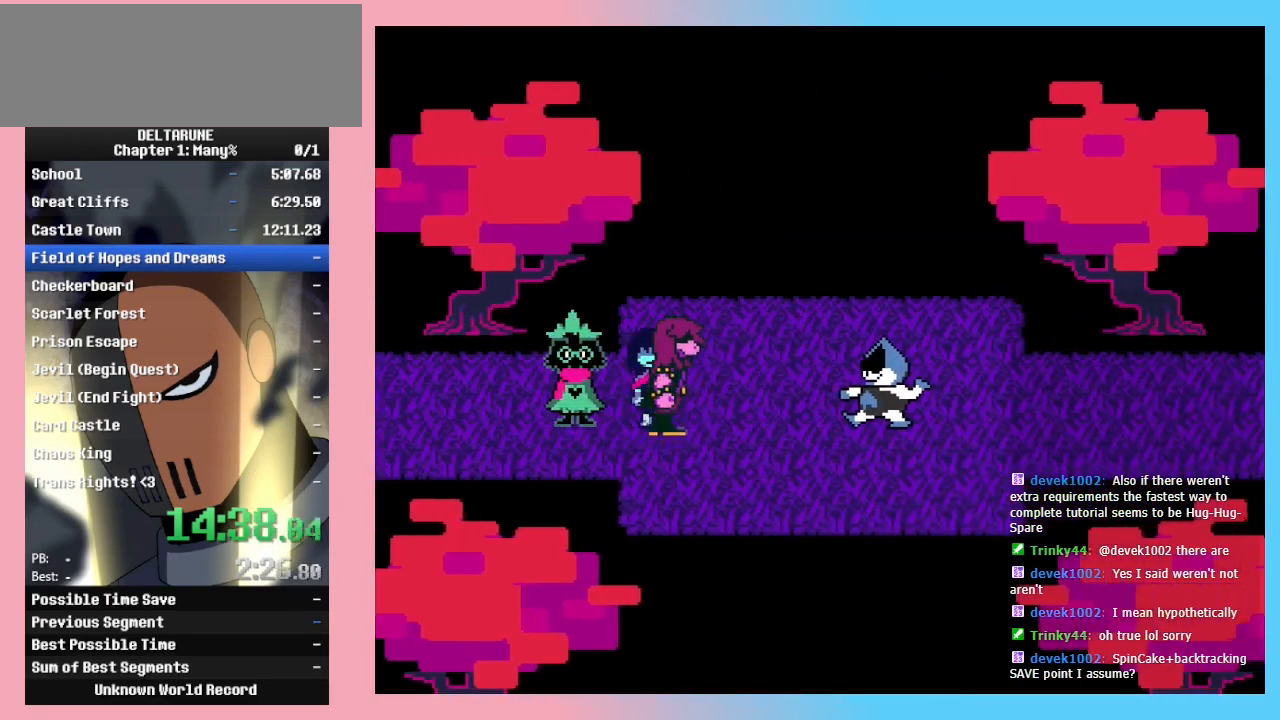
{"keys": [], "events": []}
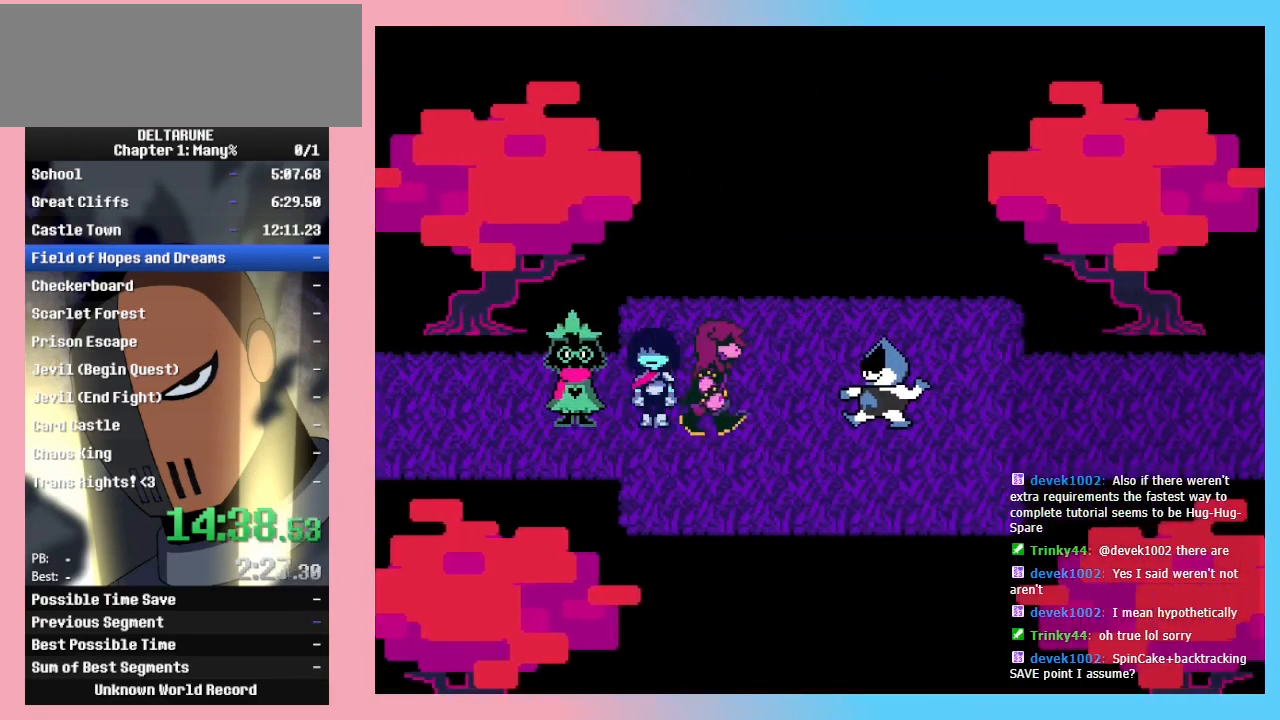
{"keys": [], "events": []}
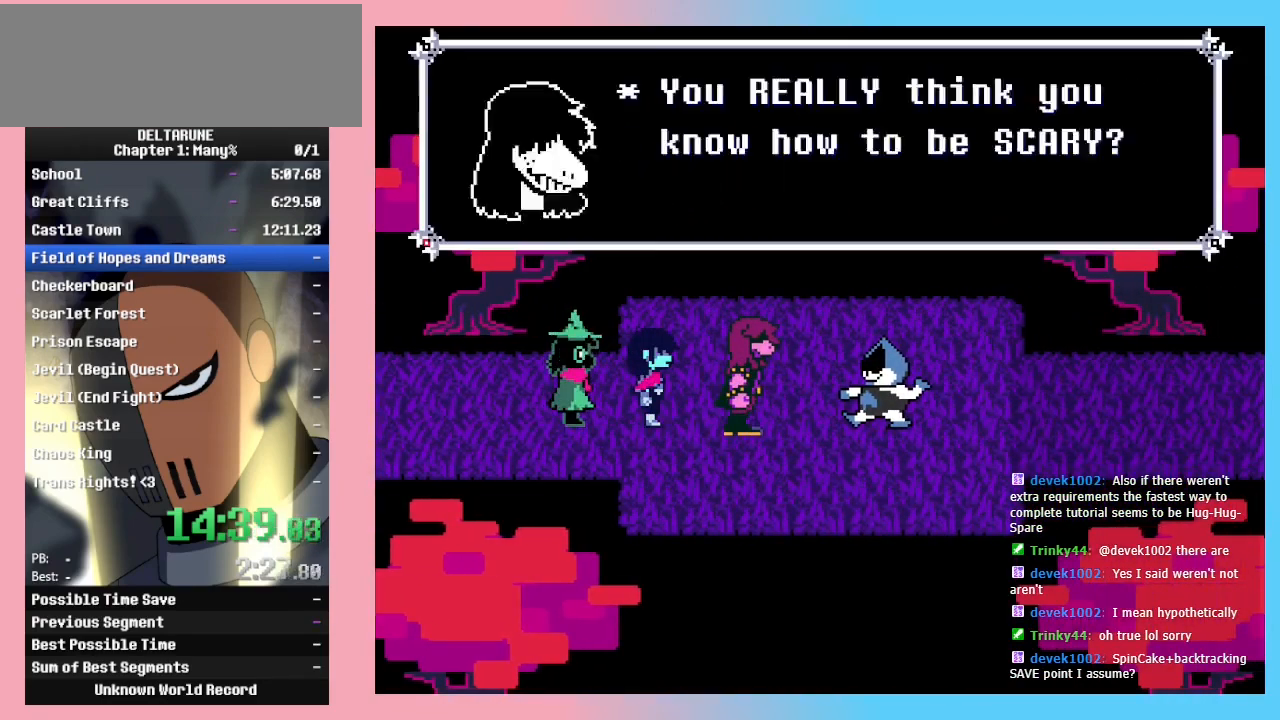
{"keys": [], "events": [[33, "return", "down"], [100, "z", "down"], [133, "return", "up"], [233, "return", "down"], [267, "return", "up"], [267, "z", "up"], [300, "return", "down"], [367, "return", "up"], [367, "z", "down"], [400, "return", "down"], [400, "z", "up"], [467, "return", "up"]]}
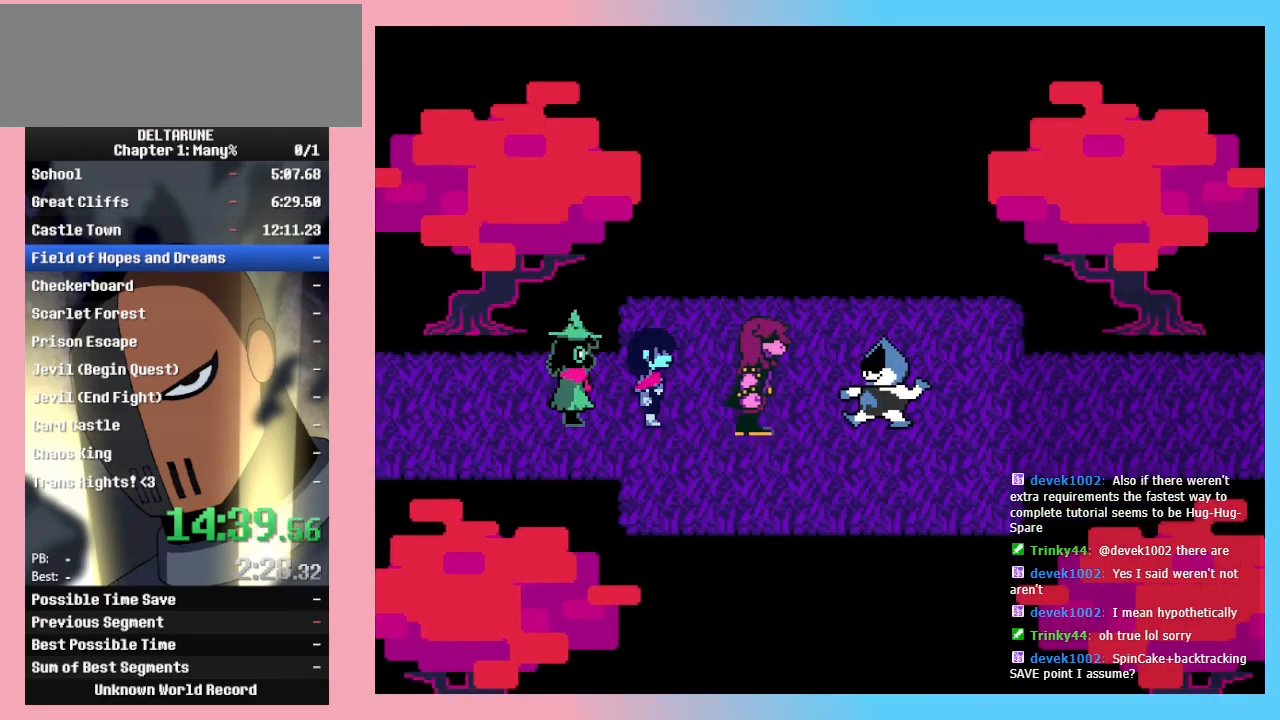
{"keys": ["return", "z"], "events": [[500, "return", "down"], [500, "z", "down"]]}
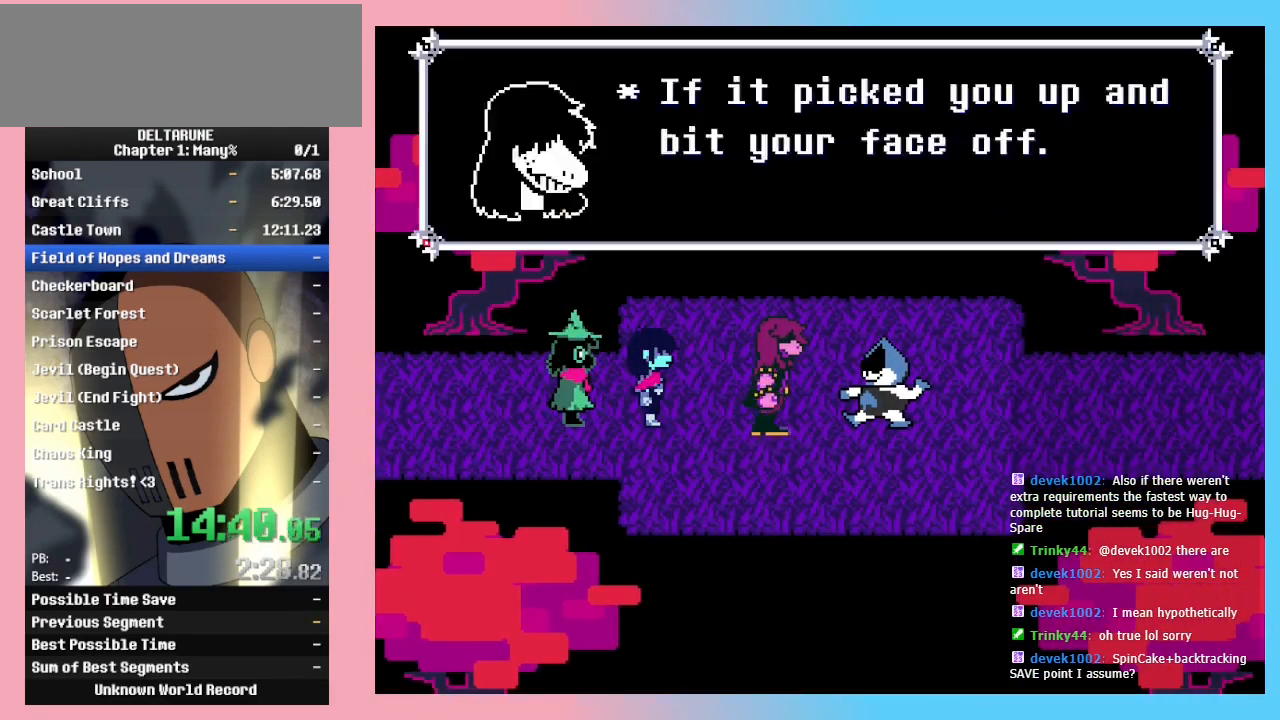
{"keys": [], "events": [[67, "return", "up"], [67, "z", "up"], [100, "return", "down"], [100, "z", "down"], [167, "z", "up"], [200, "return", "up"], [233, "return", "down"], [300, "return", "up"], [300, "z", "down"], [367, "z", "up"]]}
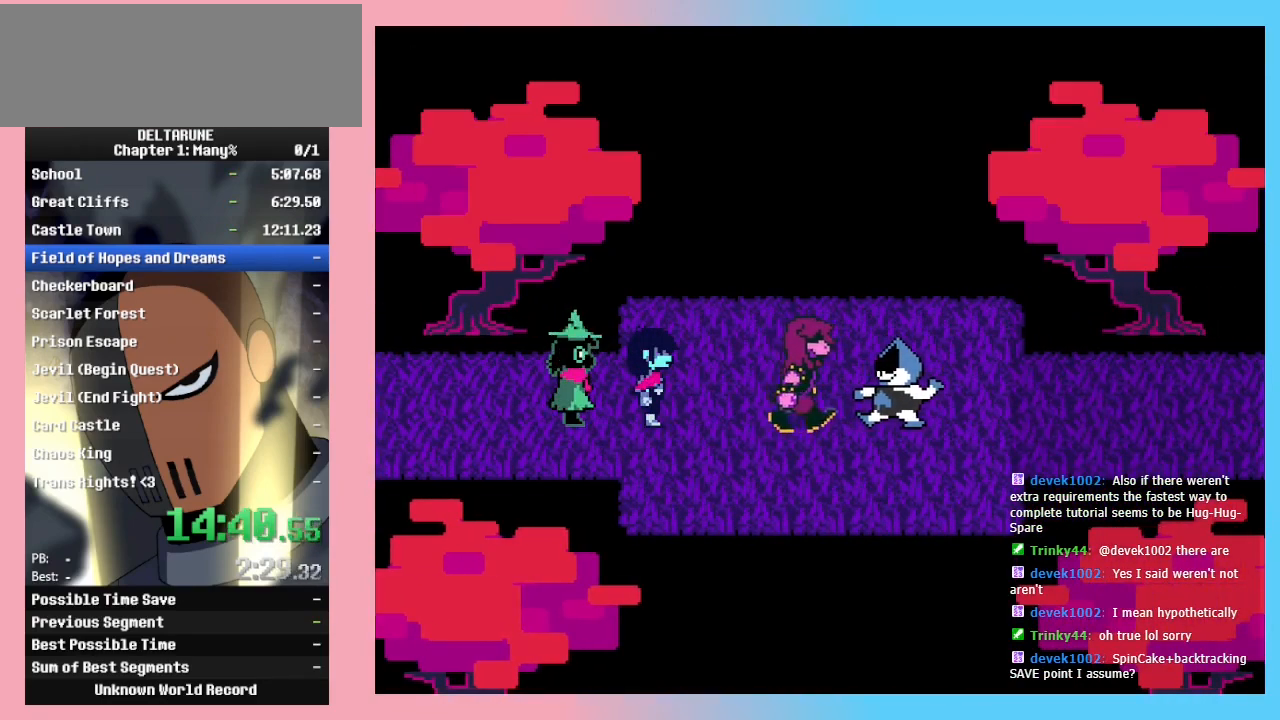
{"keys": [], "events": []}
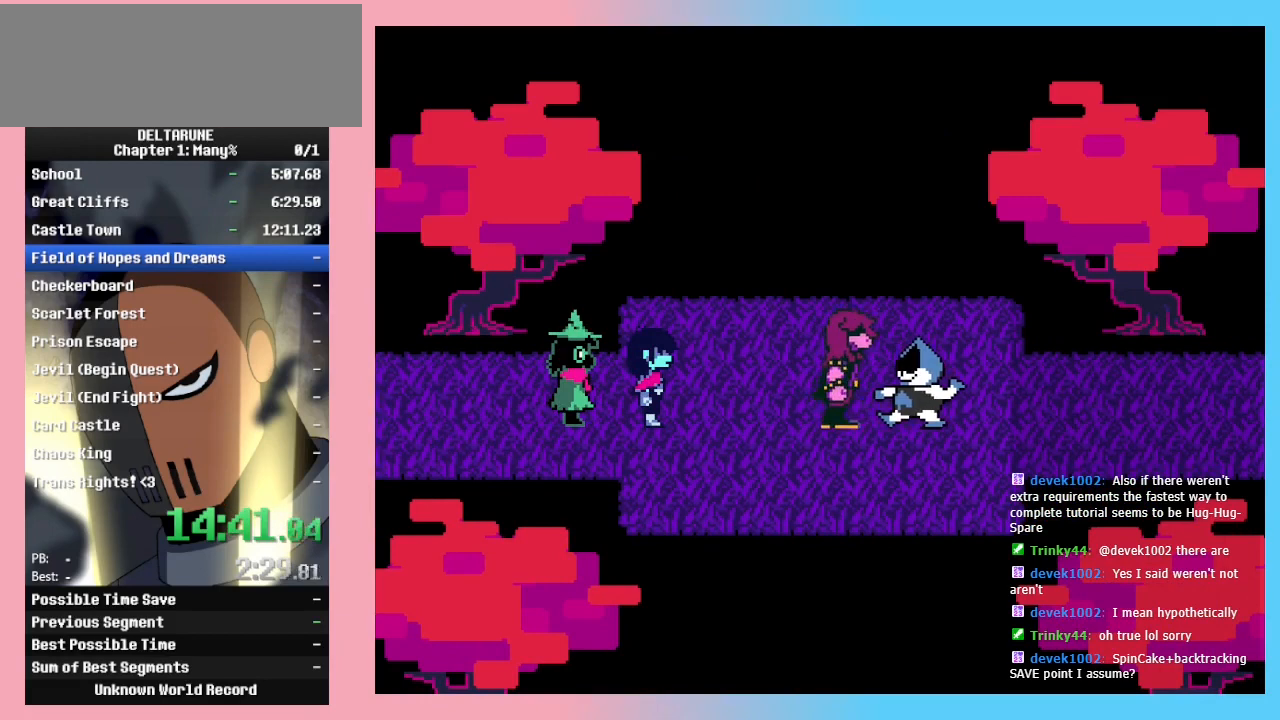
{"keys": [], "events": []}
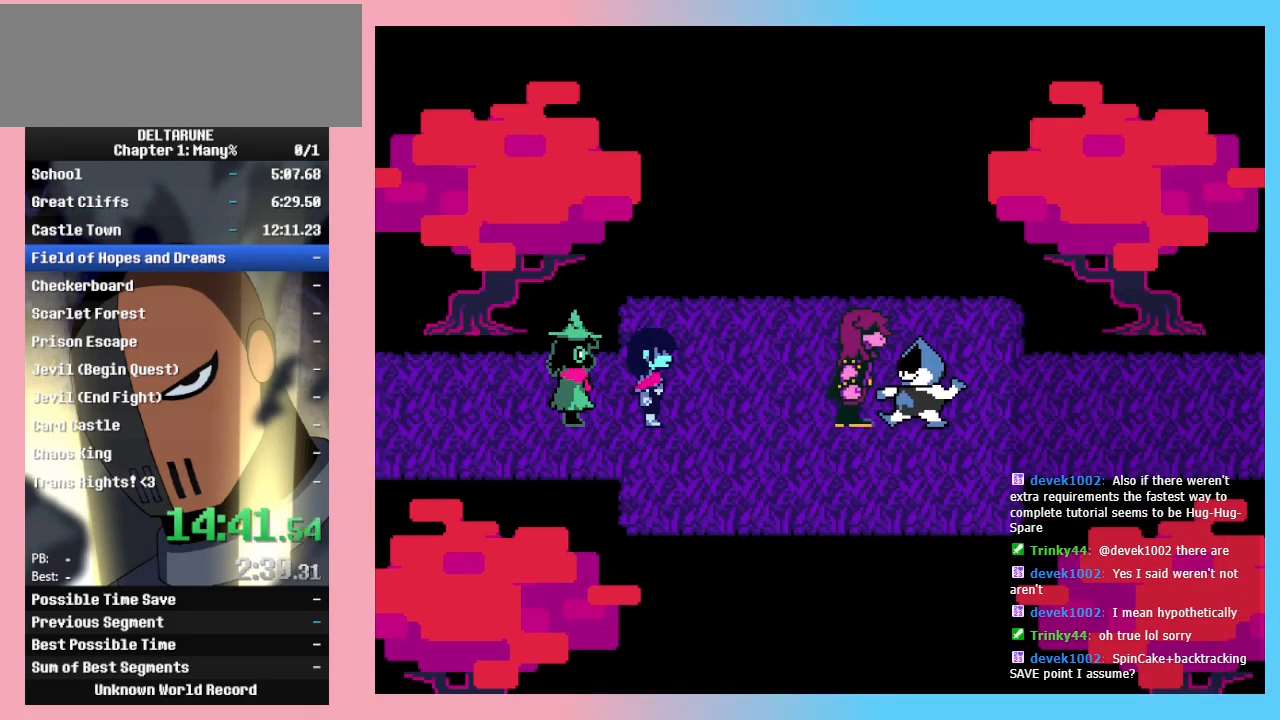
{"keys": [], "events": []}
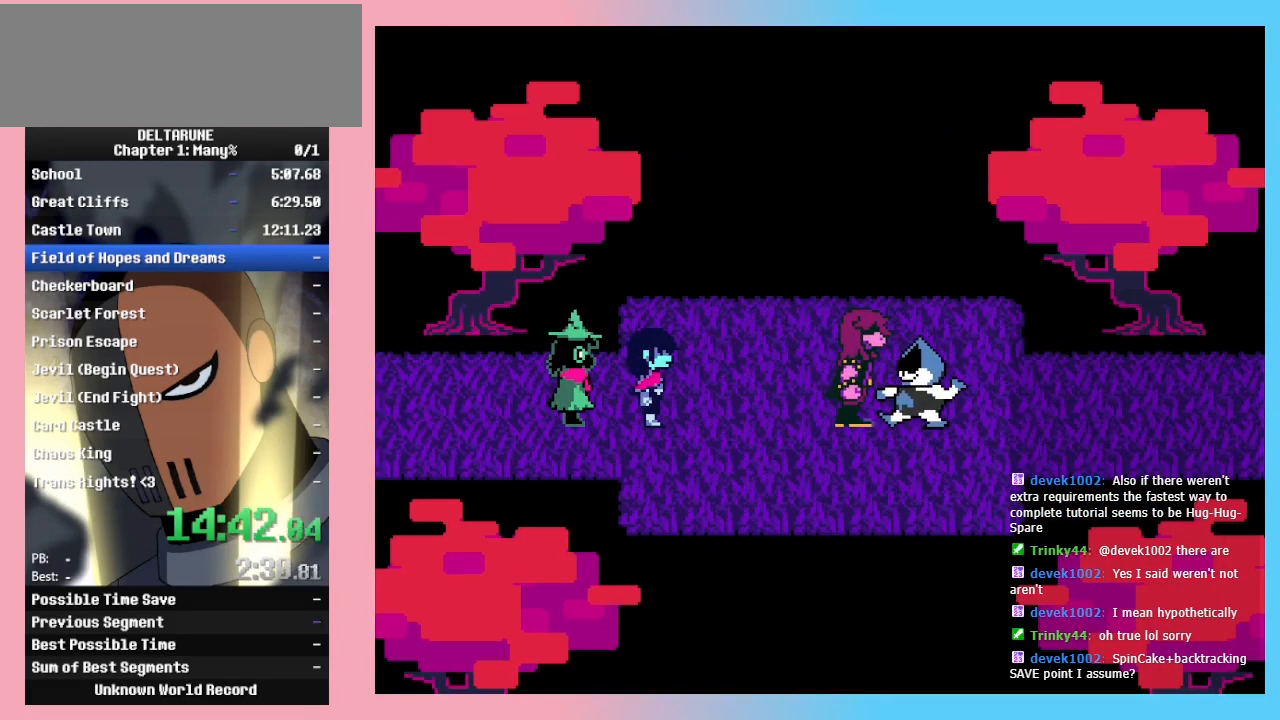
{"keys": [], "events": []}
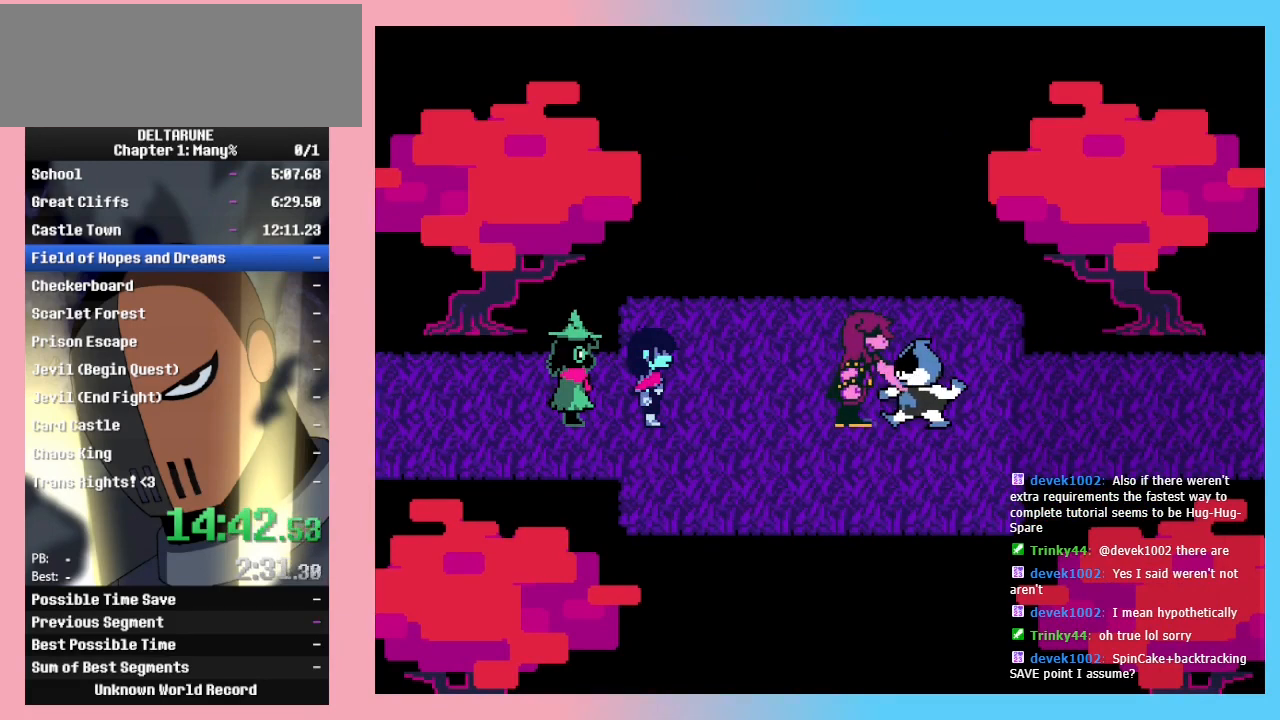
{"keys": [], "events": []}
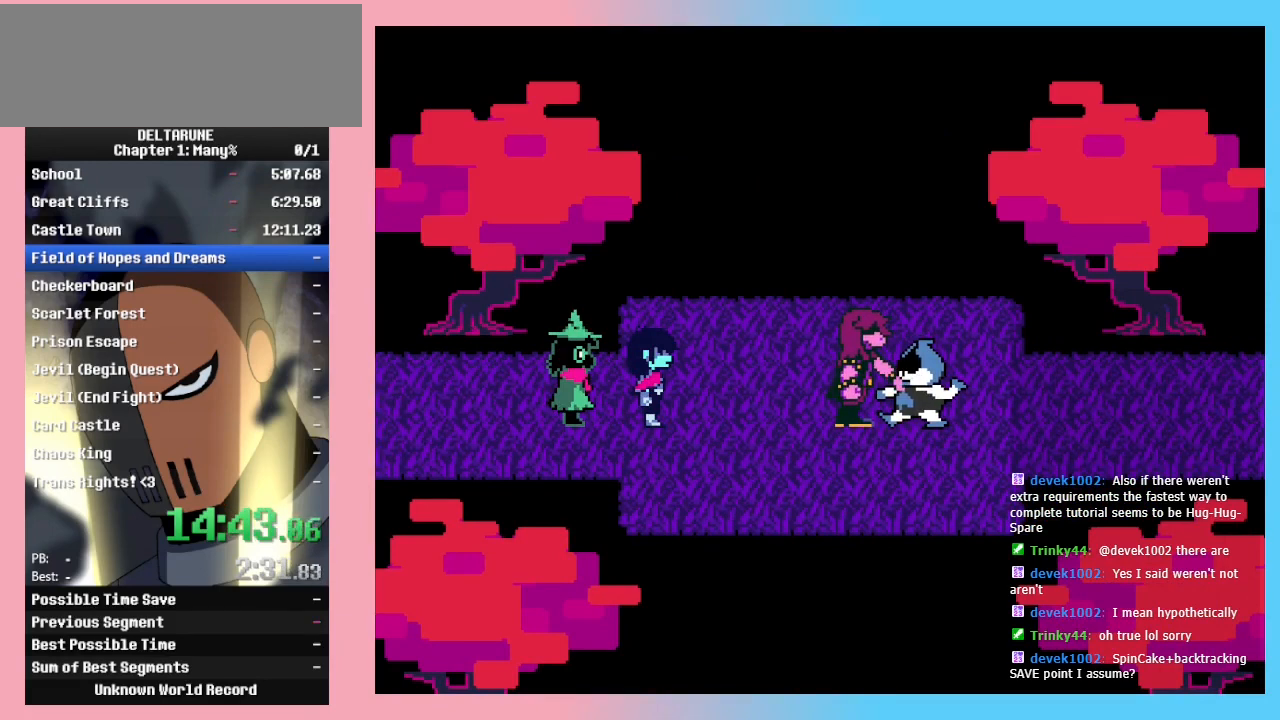
{"keys": ["return"], "events": [[300, "z", "down"], [400, "z", "up"], [500, "return", "down"]]}
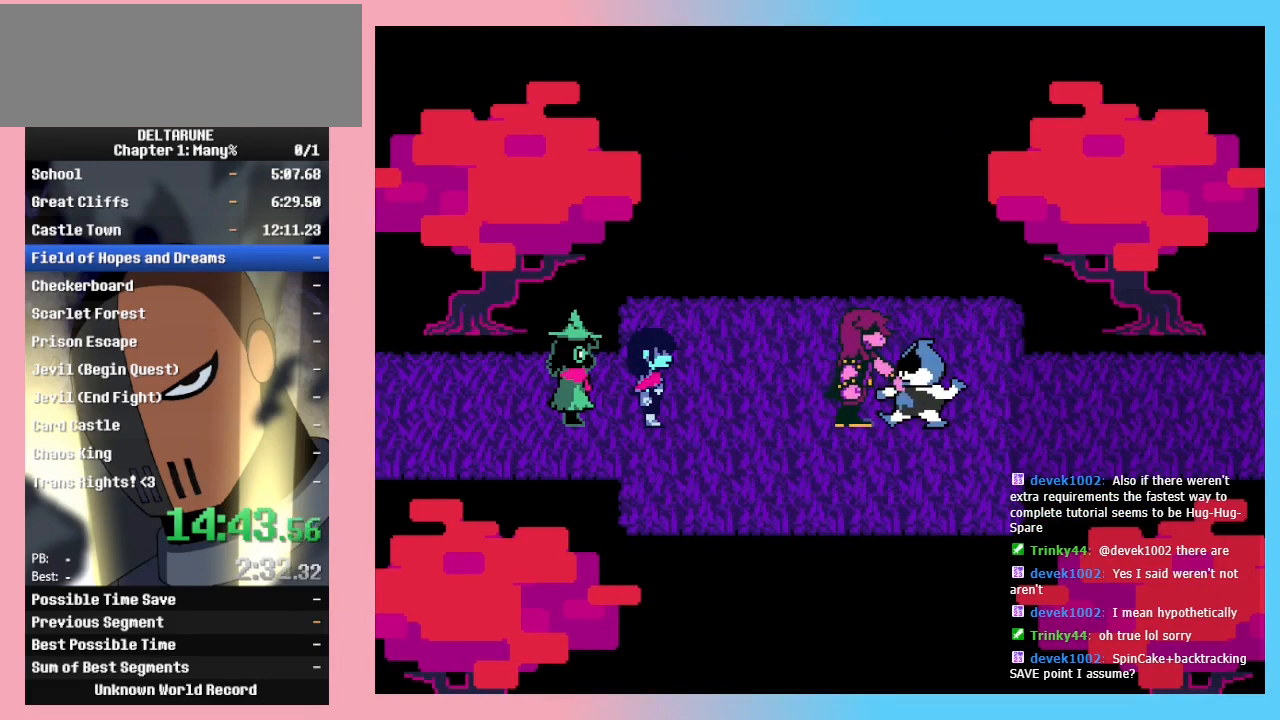
{"keys": ["return"], "events": [[67, "return", "up"], [67, "z", "down"], [133, "z", "up"], [167, "return", "down"], [233, "z", "down"], [267, "return", "up"], [300, "z", "up"], [367, "return", "down"], [400, "return", "up"], [400, "z", "down"], [467, "z", "up"], [500, "return", "down"]]}
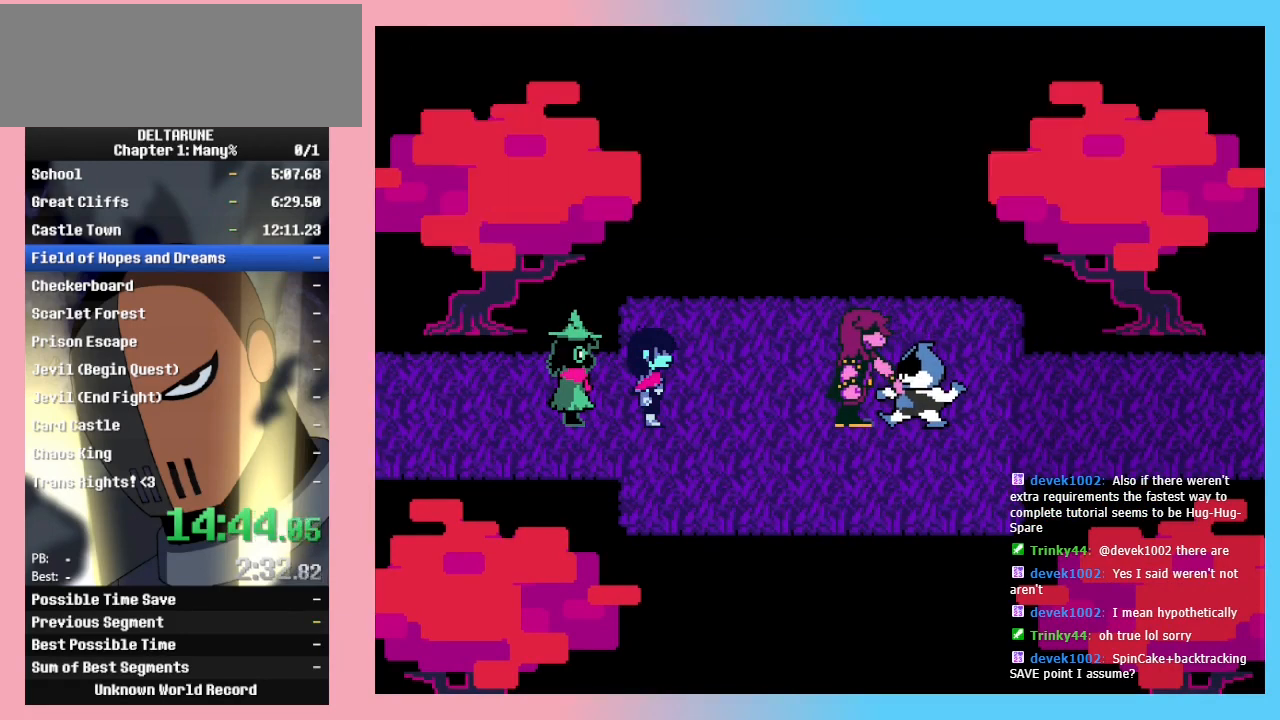
{"keys": [], "events": [[33, "z", "down"], [100, "return", "up"], [200, "z", "up"]]}
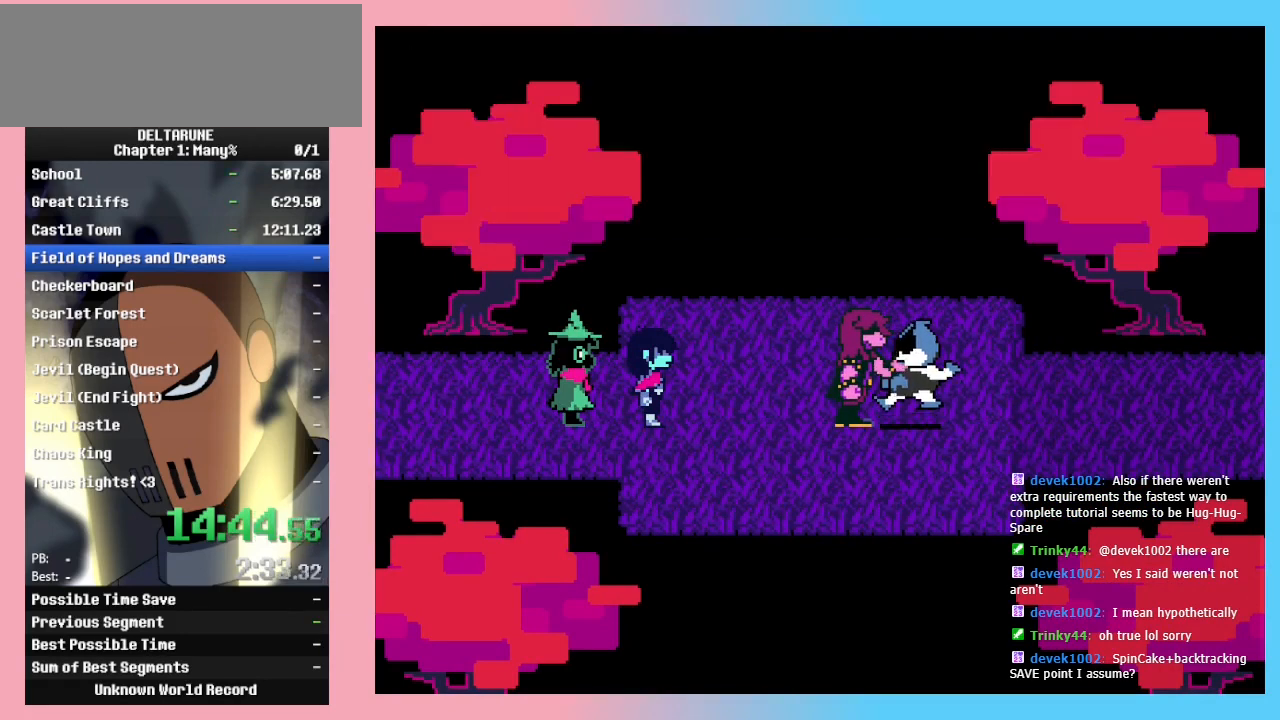
{"keys": [], "events": []}
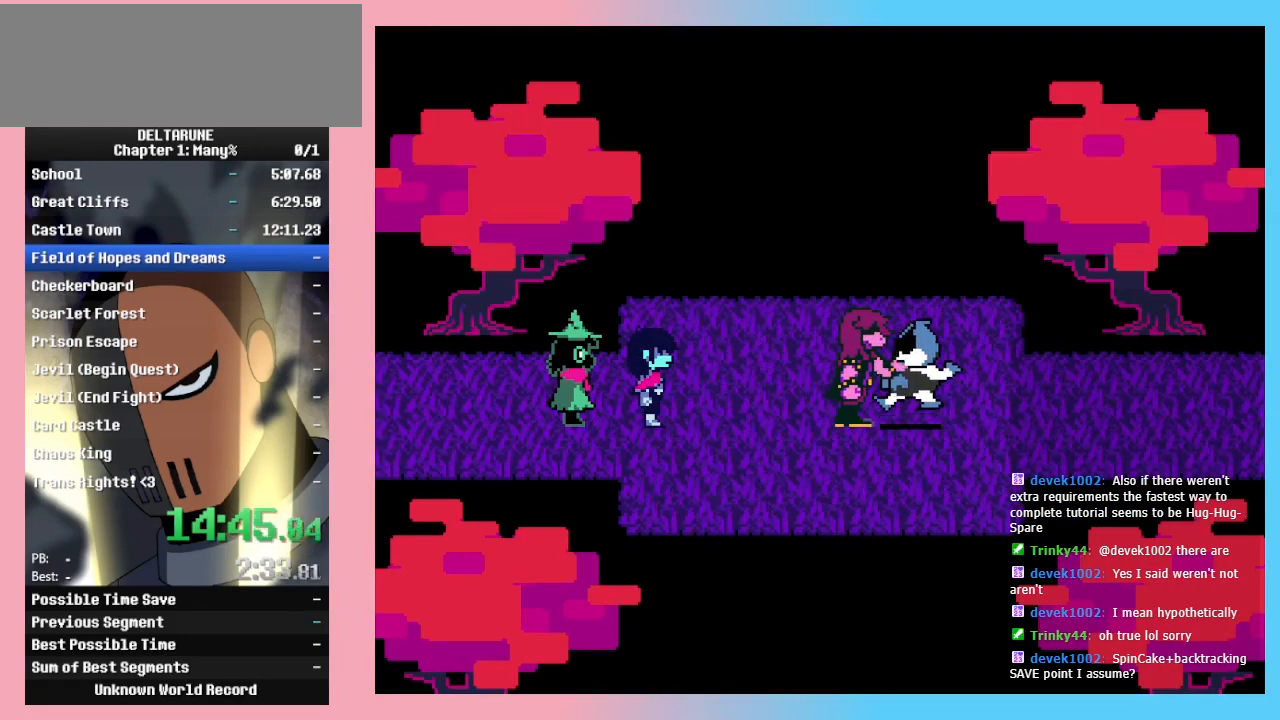
{"keys": ["z"], "events": [[367, "z", "down"], [400, "z", "up"], [467, "return", "down"], [500, "return", "up"], [500, "z", "down"]]}
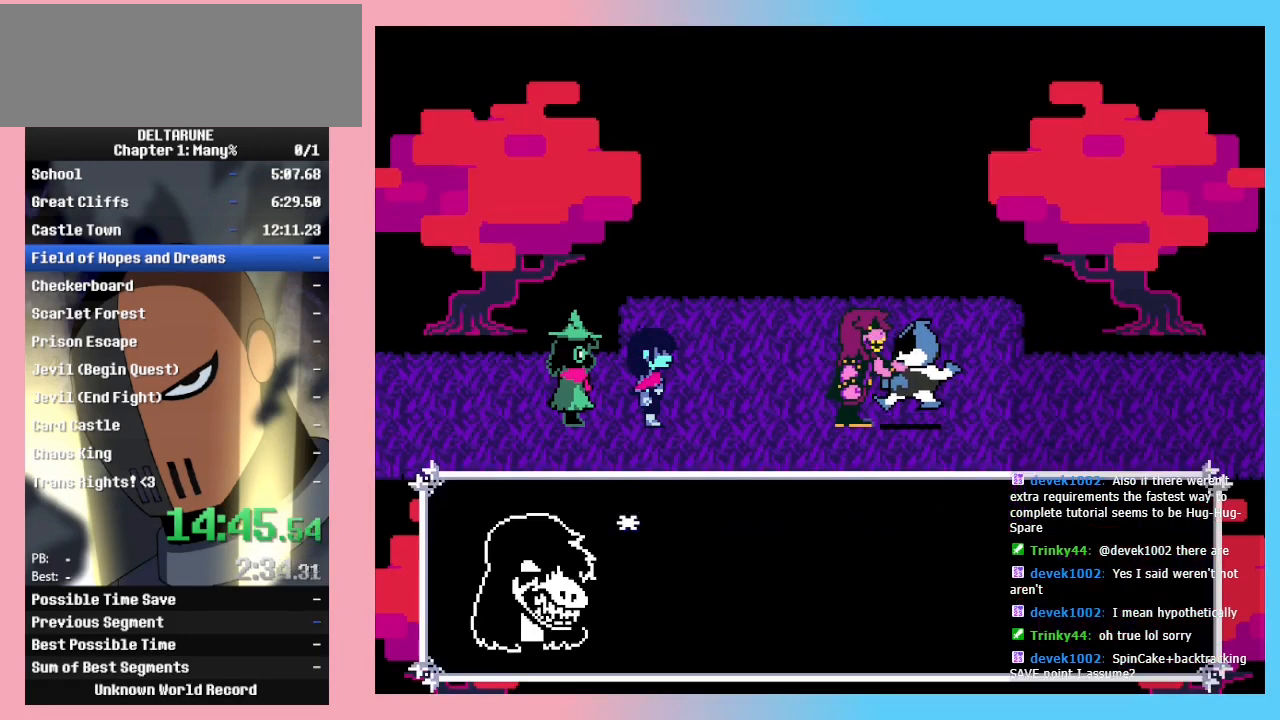
{"keys": [], "events": [[33, "z", "up"], [100, "return", "down"], [100, "z", "down"], [133, "return", "up"], [200, "z", "up"], [233, "return", "down"], [233, "z", "down"], [267, "return", "up"], [333, "return", "down"], [367, "return", "up"], [367, "z", "up"], [433, "return", "down"], [433, "z", "down"], [467, "return", "up"], [467, "z", "up"]]}